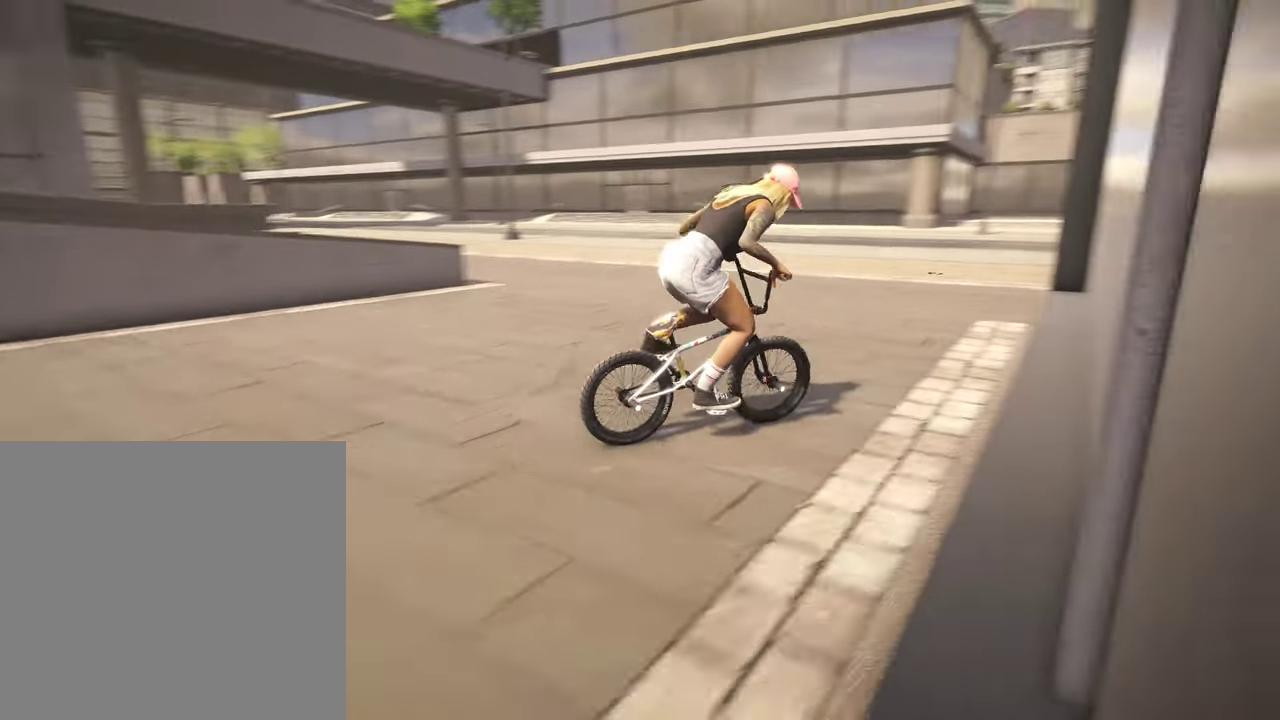
Gameplay with a controller (Xbox layout); each line is a JSON object with the inputs held at the frame after it (dt_ms = milliseconds from this image to that frame). "events" lists button and stick changes between this image and that frame as [ms after this image, input, new state], when the widget could be followed in between.
{"dt_ms": 600, "buttons": [], "left_stick": "center", "right_stick": "center", "events": [[84, "A", "up"], [84, "left_stick", "left"], [284, "left_stick", "center"]]}
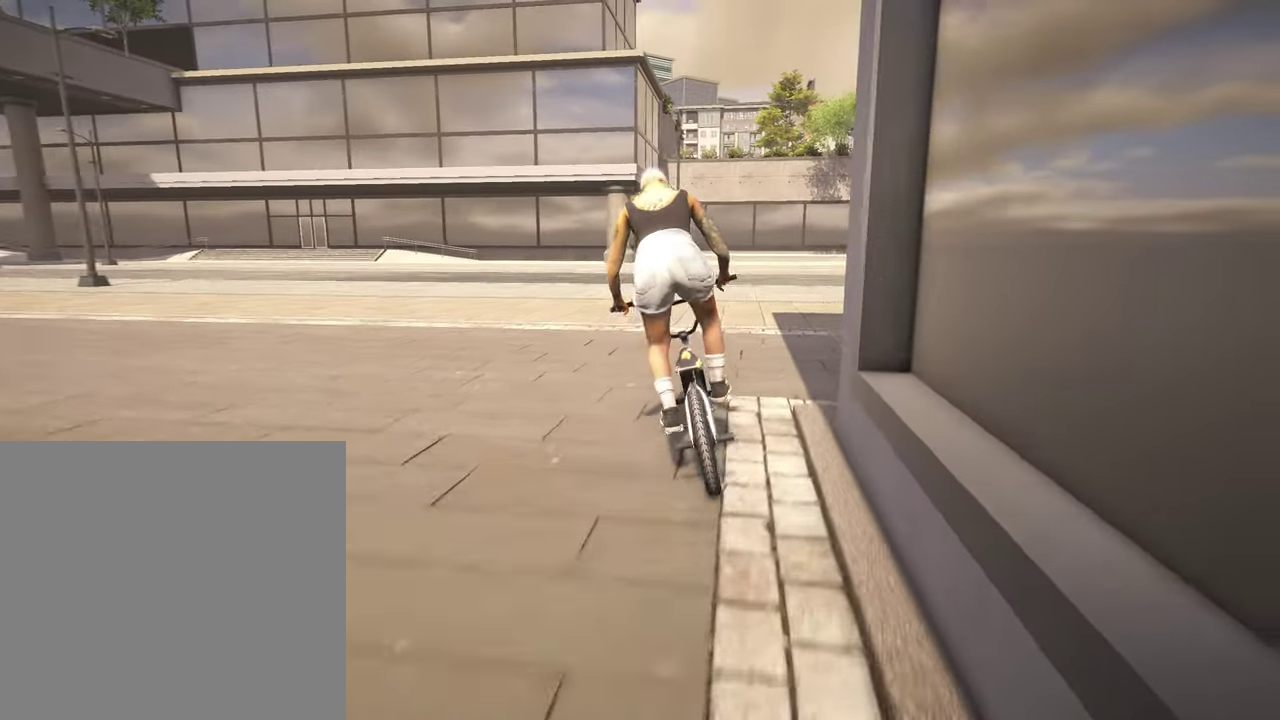
{"dt_ms": 500, "buttons": ["R2"], "left_stick": "up-right", "right_stick": "right", "events": [[84, "left_stick", "up-right"], [184, "R2", "down"], [417, "right_stick", "right"]]}
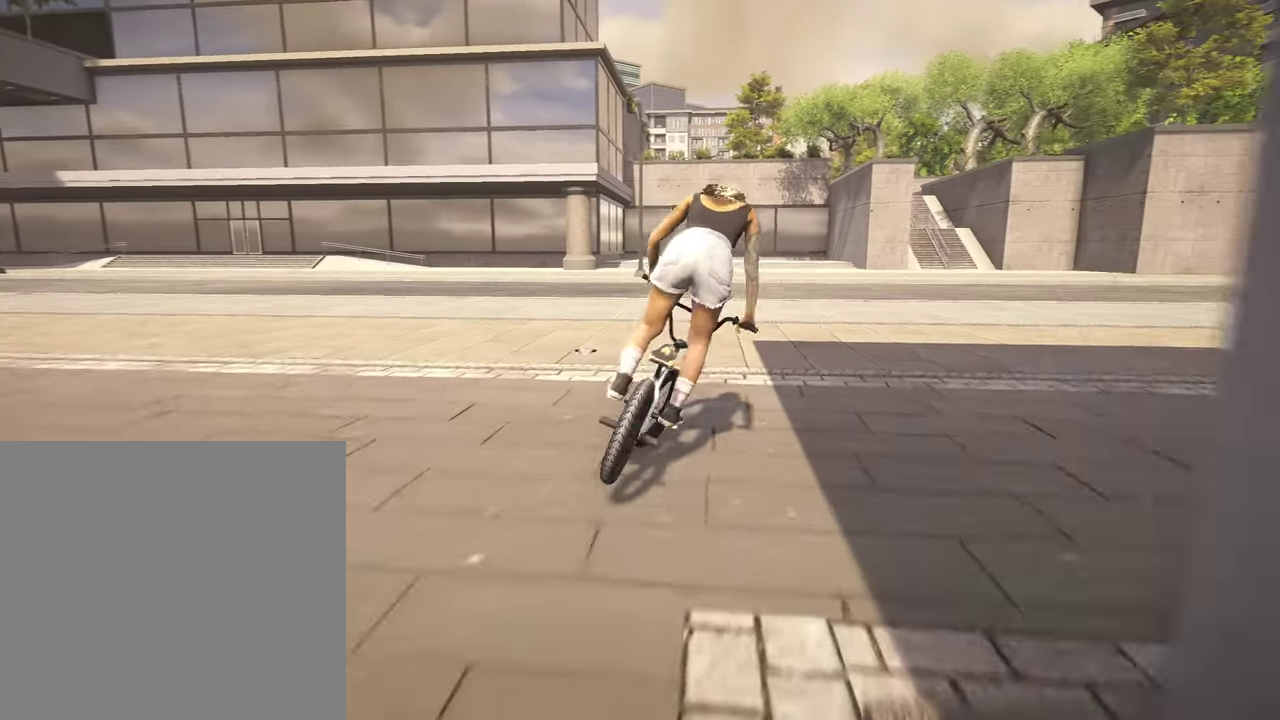
{"dt_ms": 400, "buttons": ["R2"], "left_stick": "right", "right_stick": "right", "events": [[17, "left_stick", "right"]]}
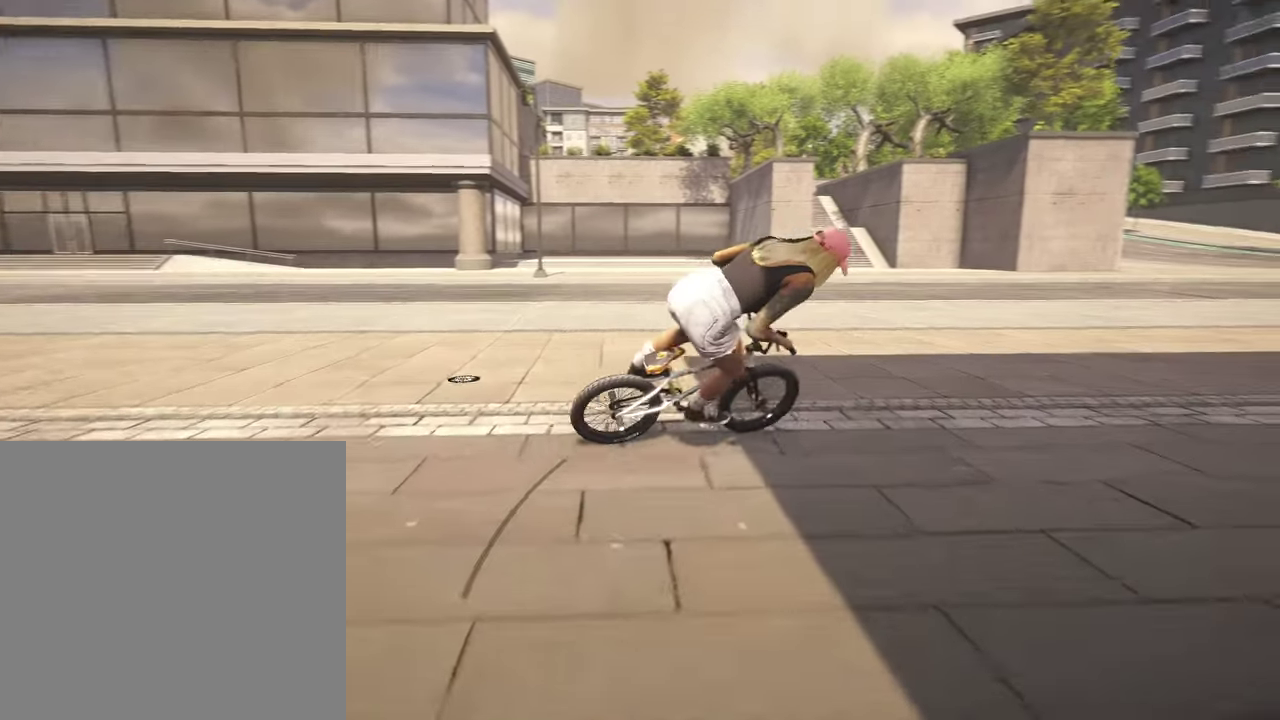
{"dt_ms": 800, "buttons": [], "left_stick": "center", "right_stick": "center", "events": [[617, "R2", "up"], [617, "right_stick", "center"], [700, "left_stick", "center"]]}
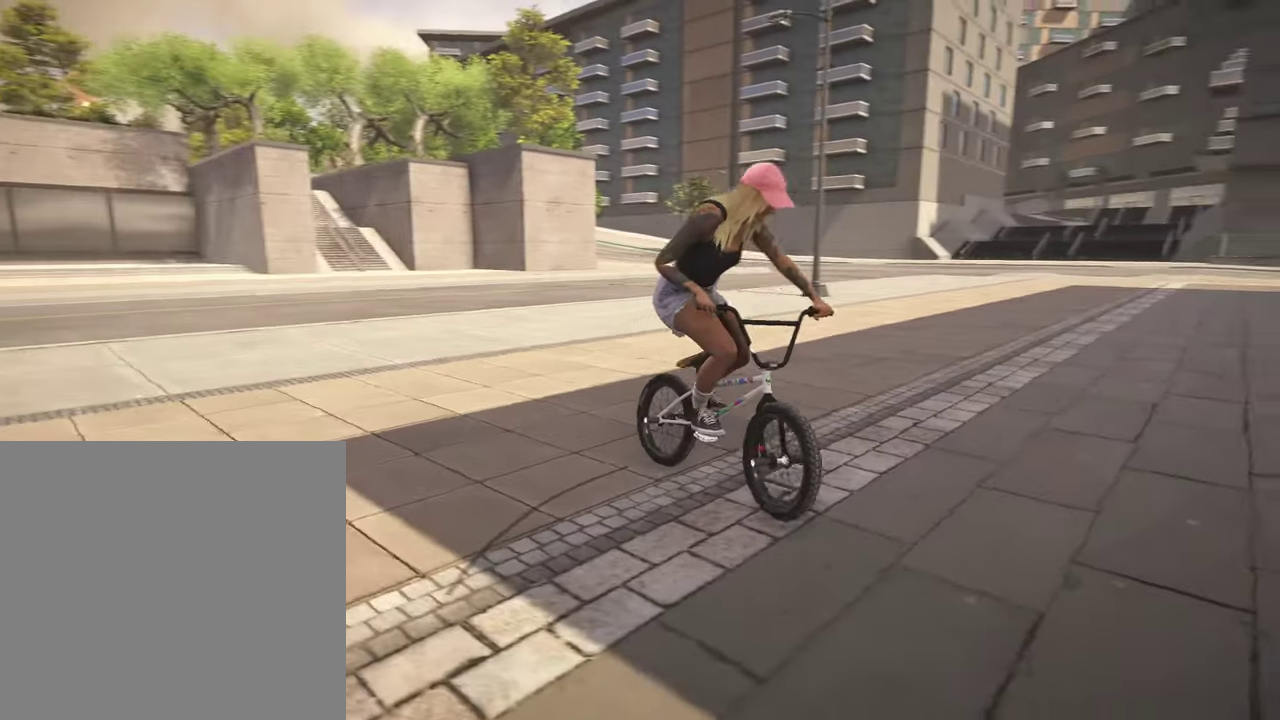
{"dt_ms": 300, "buttons": [], "left_stick": "center", "right_stick": "center", "events": []}
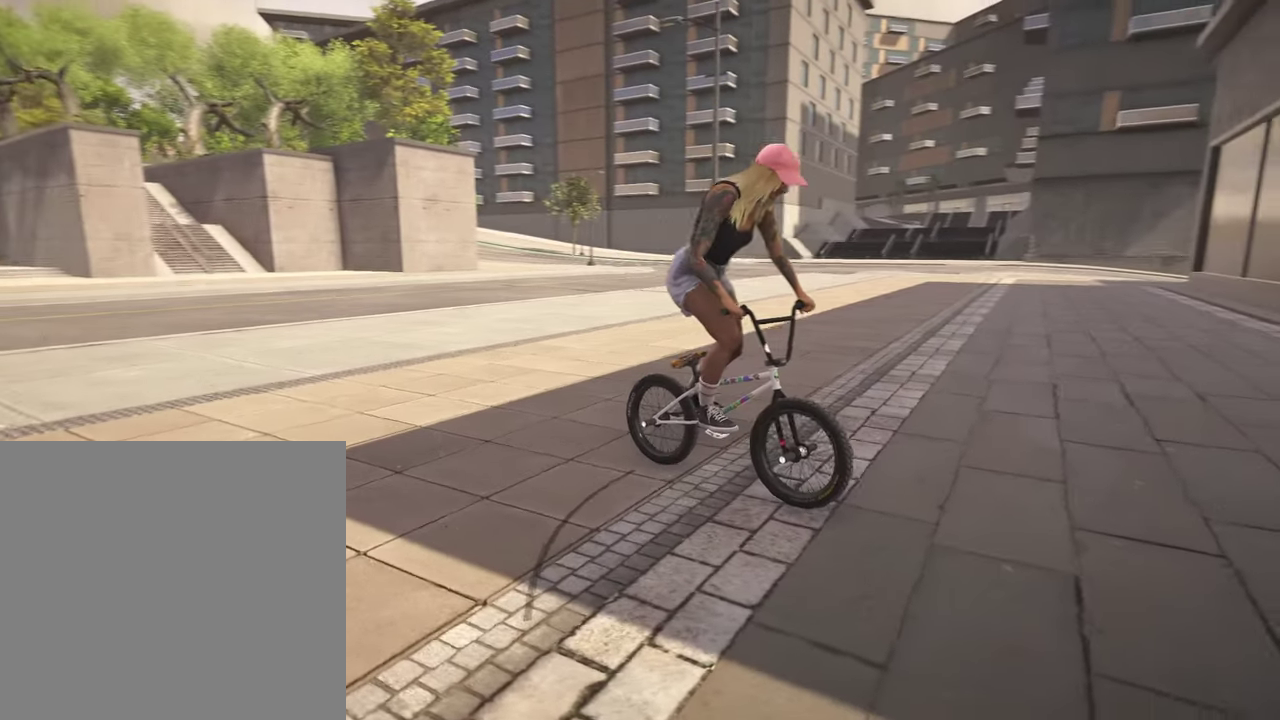
{"dt_ms": 600, "buttons": ["A"], "left_stick": "right", "right_stick": "center", "events": [[300, "A", "down"], [384, "left_stick", "right"]]}
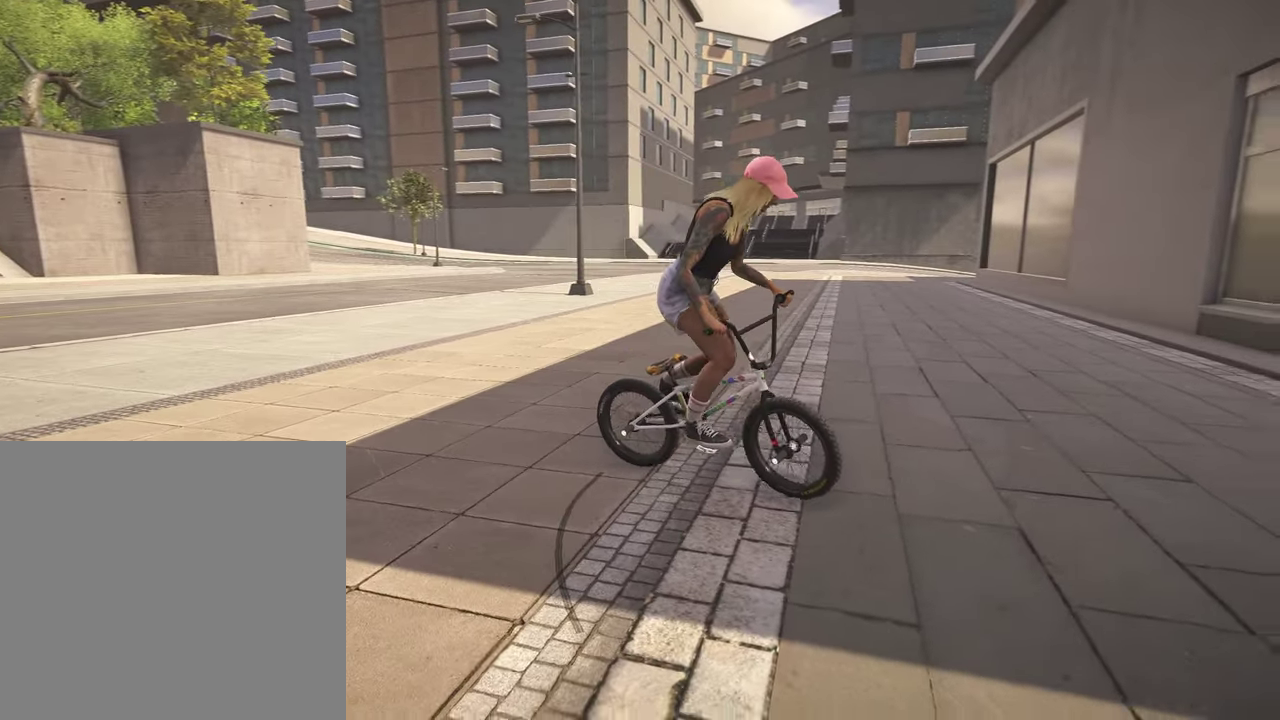
{"dt_ms": 400, "buttons": ["A"], "left_stick": "right", "right_stick": "center", "events": []}
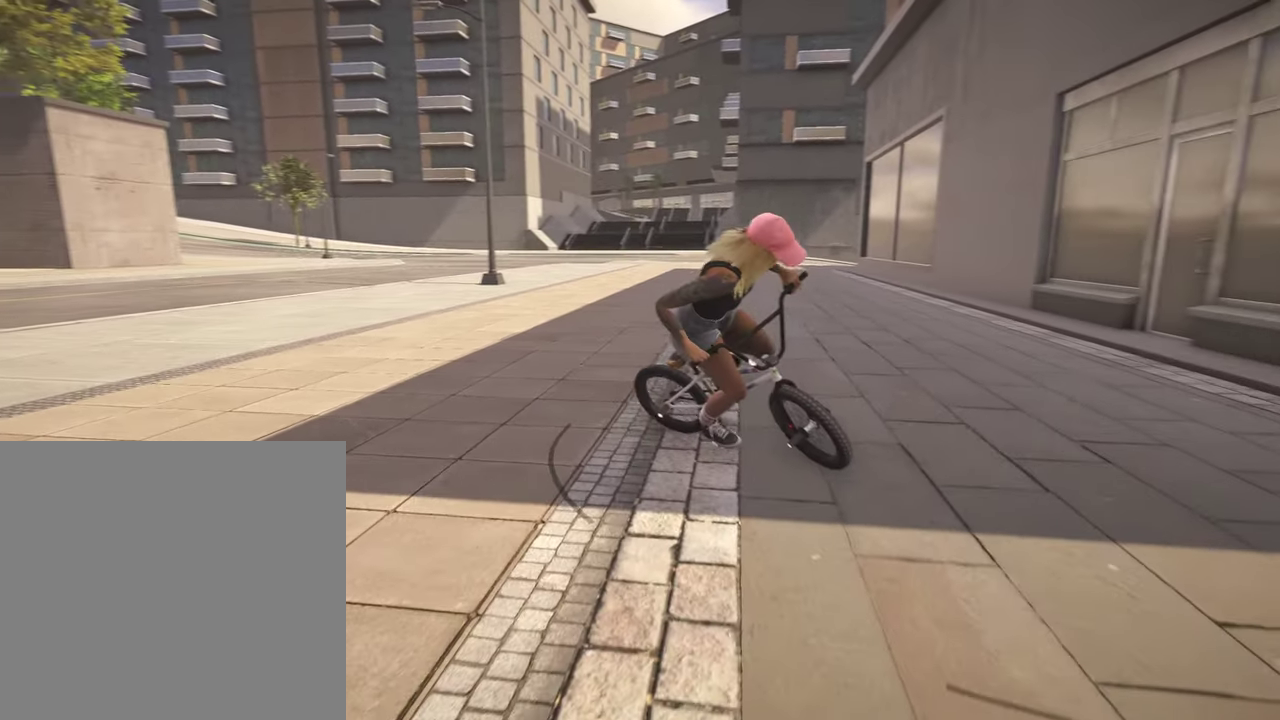
{"dt_ms": 400, "buttons": ["A"], "left_stick": "right", "right_stick": "center", "events": []}
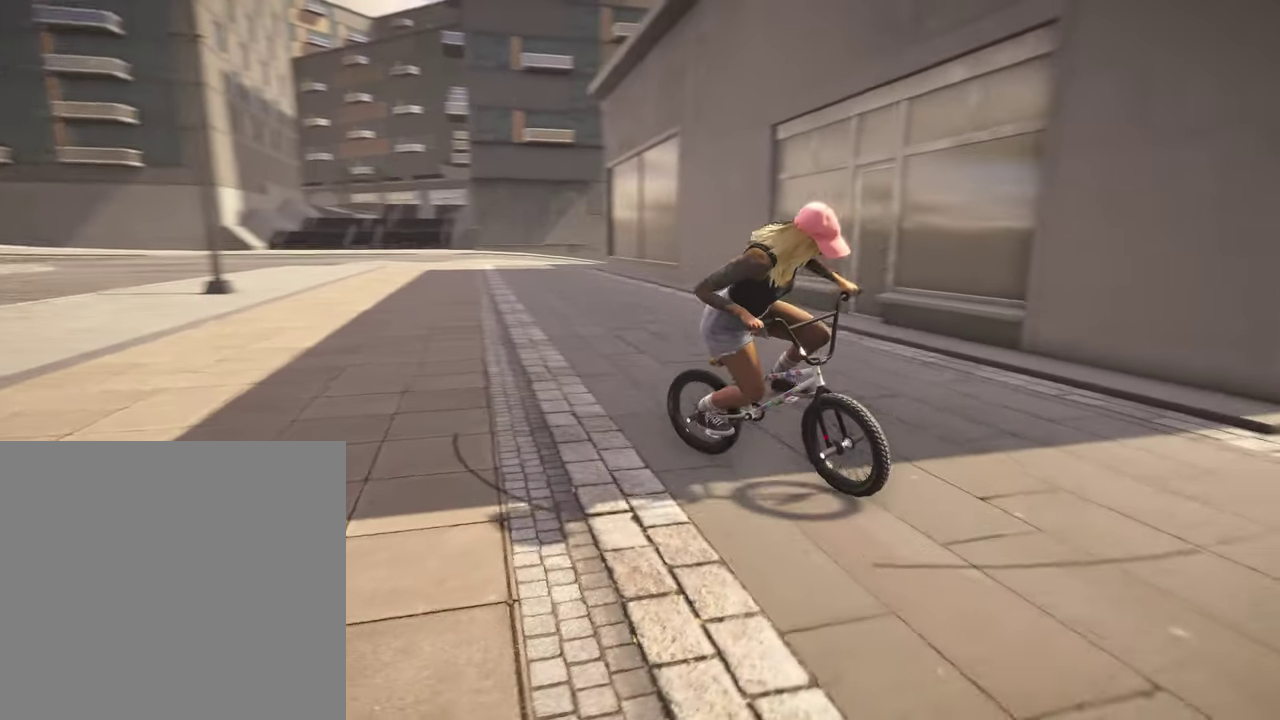
{"dt_ms": 800, "buttons": [], "left_stick": "center", "right_stick": "center", "events": [[100, "left_stick", "up-left"], [150, "left_stick", "left"], [717, "A", "up"], [800, "left_stick", "center"]]}
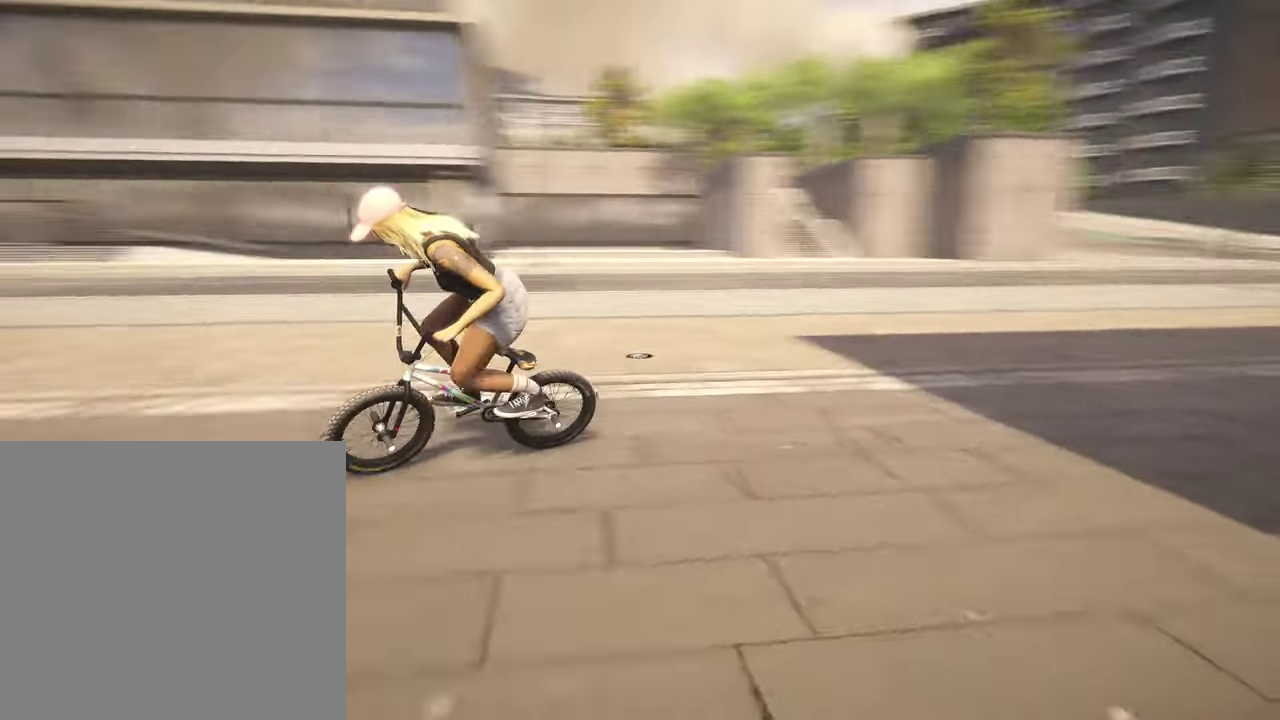
{"dt_ms": 300, "buttons": [], "left_stick": "right", "right_stick": "center", "events": [[84, "left_stick", "right"]]}
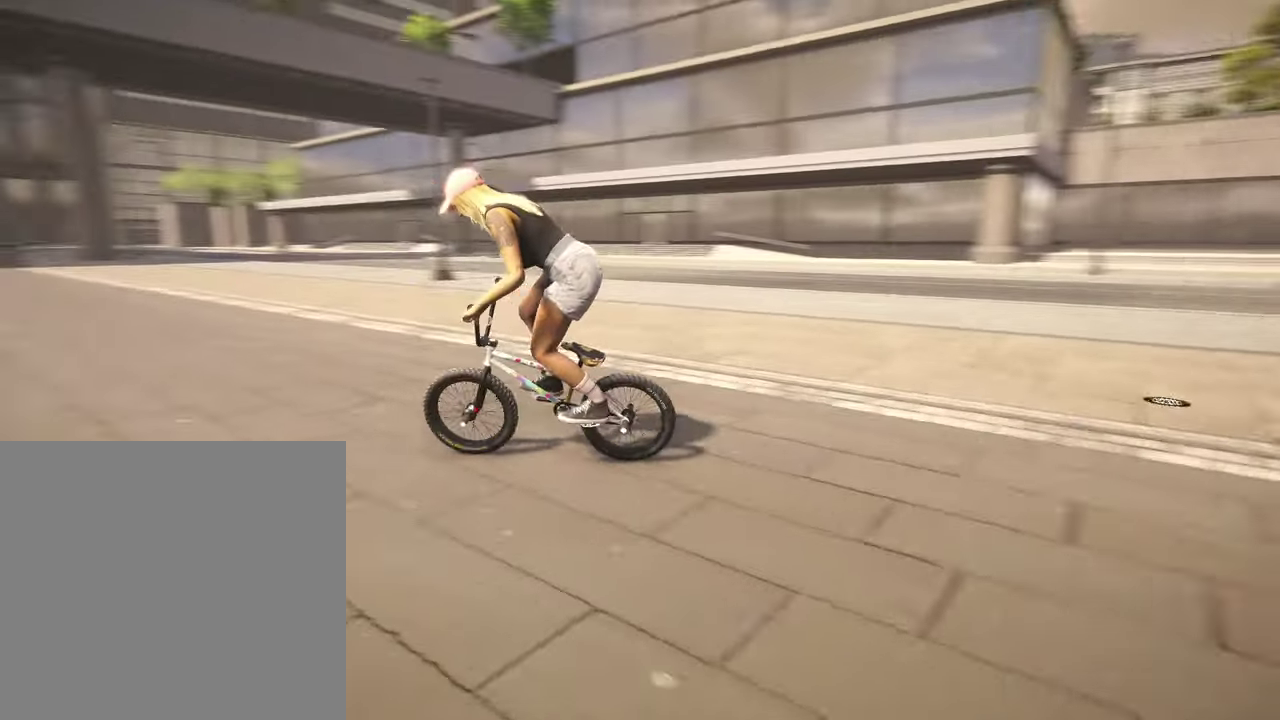
{"dt_ms": 700, "buttons": ["A"], "left_stick": "center", "right_stick": "center", "events": [[50, "left_stick", "center"], [184, "DPAD_DOWN", "down"], [334, "DPAD_DOWN", "up"], [484, "A", "down"]]}
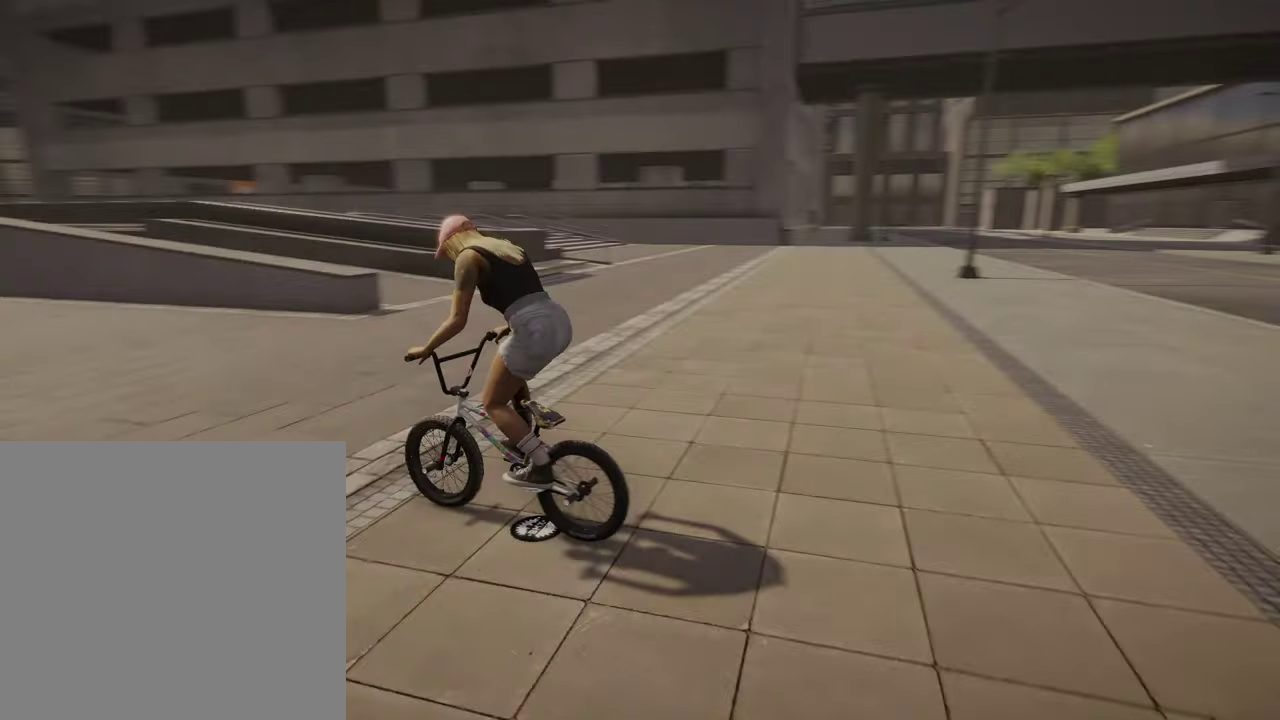
{"dt_ms": 300, "buttons": ["A"], "left_stick": "up", "right_stick": "center", "events": [[34, "left_stick", "up"]]}
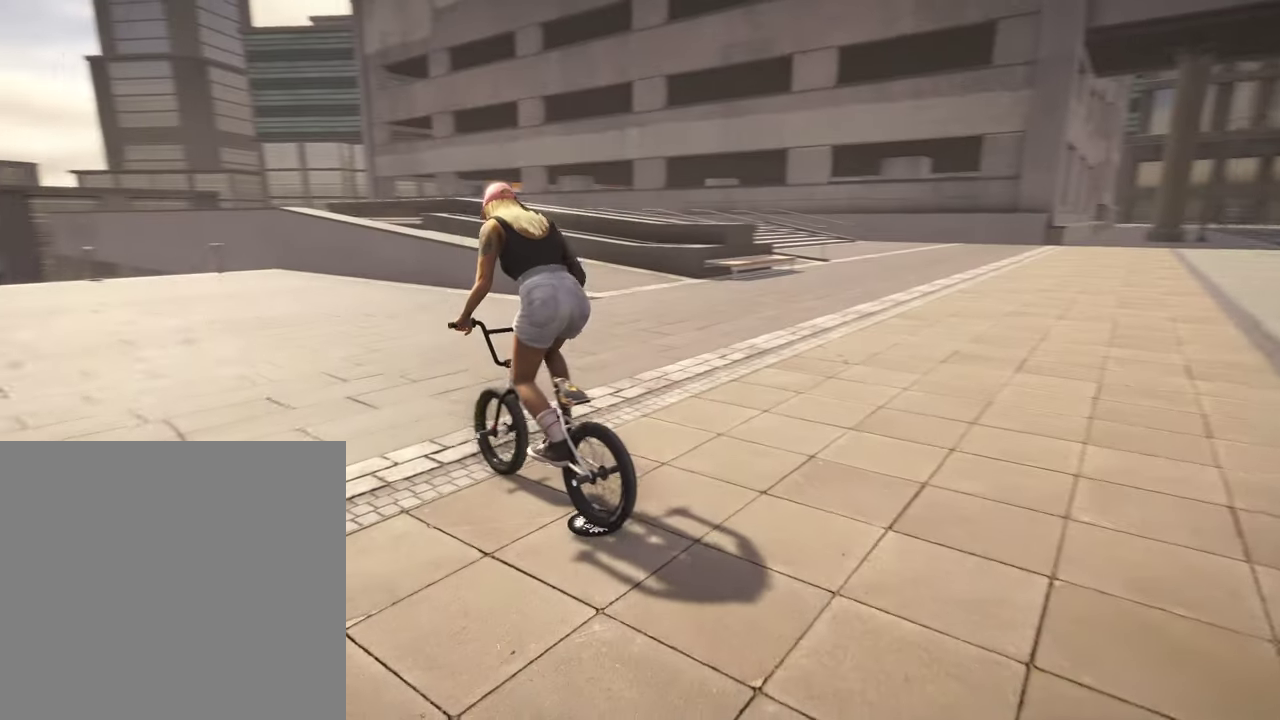
{"dt_ms": 500, "buttons": ["A"], "left_stick": "up-left", "right_stick": "center", "events": [[184, "left_stick", "up-left"], [234, "left_stick", "up"], [467, "left_stick", "up-left"]]}
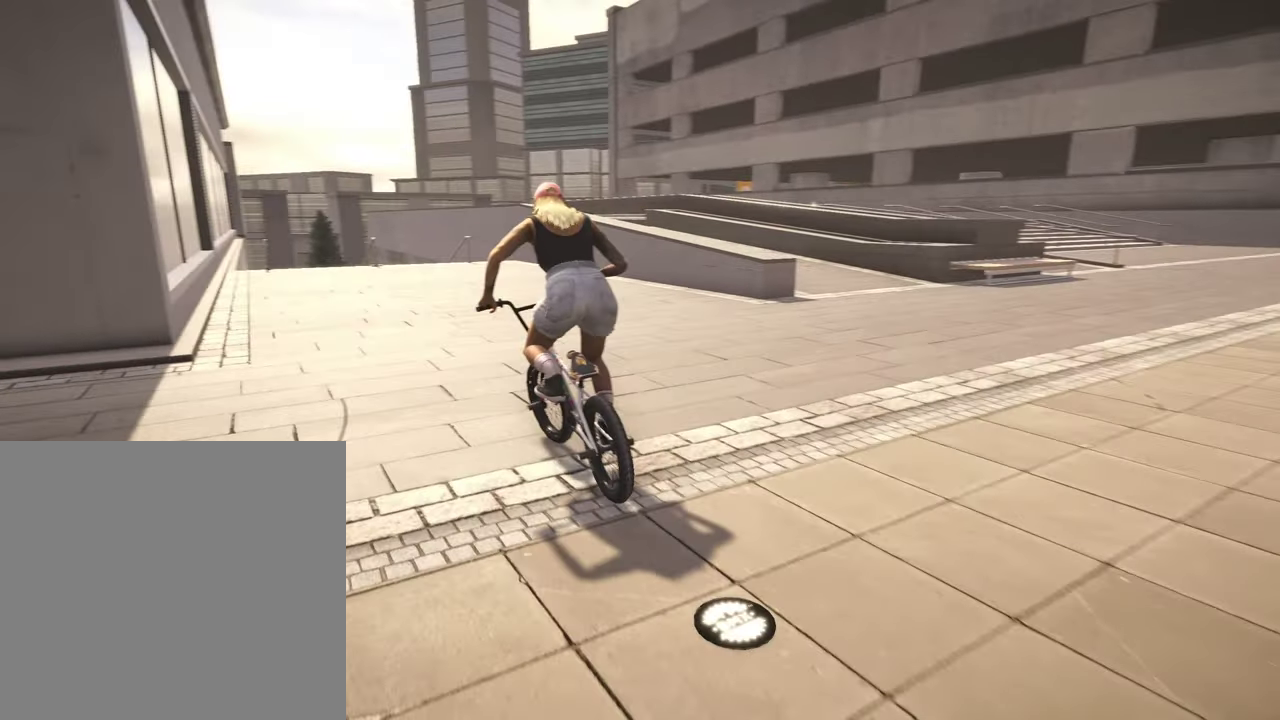
{"dt_ms": 500, "buttons": [], "left_stick": "center", "right_stick": "center", "events": [[17, "A", "up"], [17, "left_stick", "up"], [167, "left_stick", "center"]]}
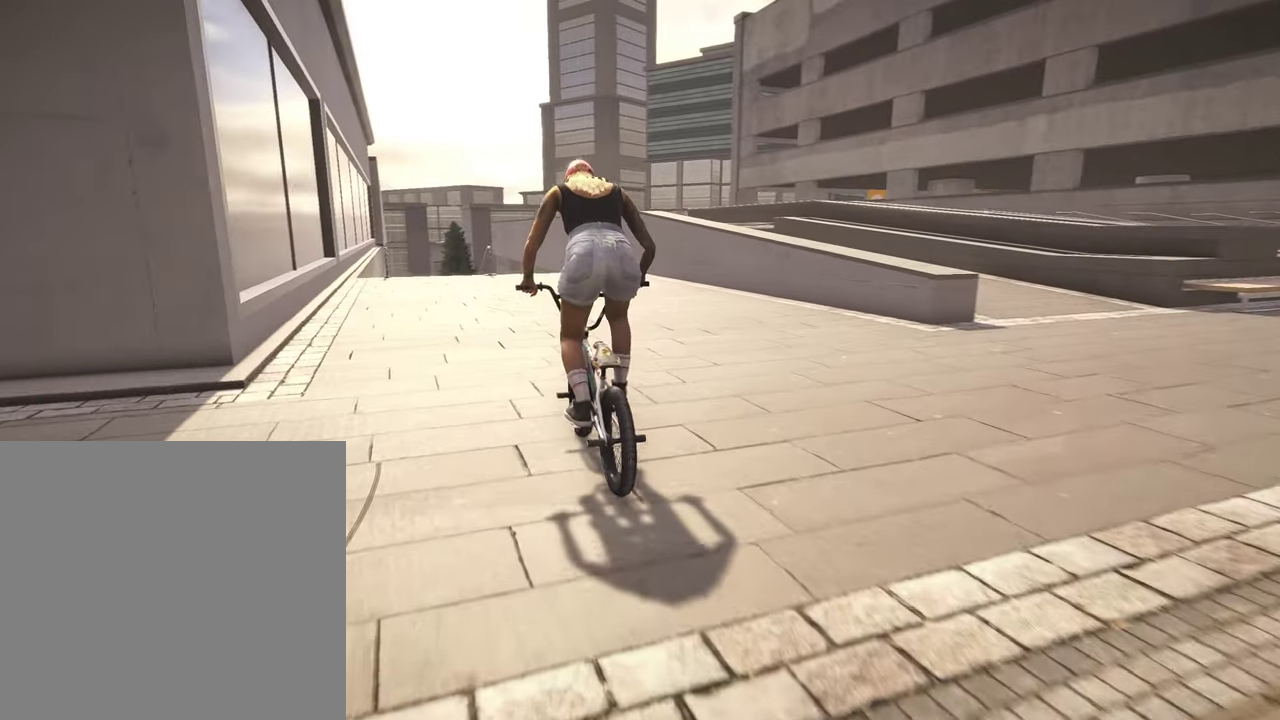
{"dt_ms": 300, "buttons": [], "left_stick": "center", "right_stick": "center", "events": []}
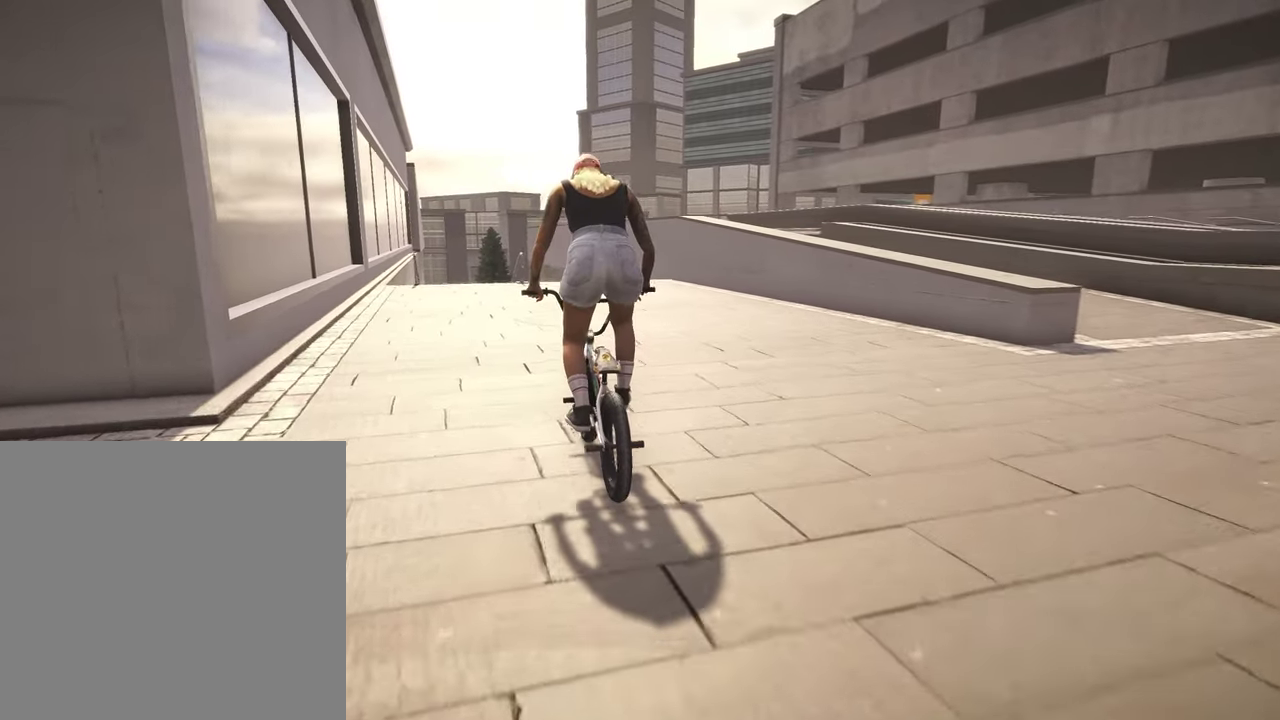
{"dt_ms": 900, "buttons": [], "left_stick": "center", "right_stick": "center", "events": [[134, "left_stick", "left"], [300, "left_stick", "center"], [784, "B", "down"], [900, "B", "up"]]}
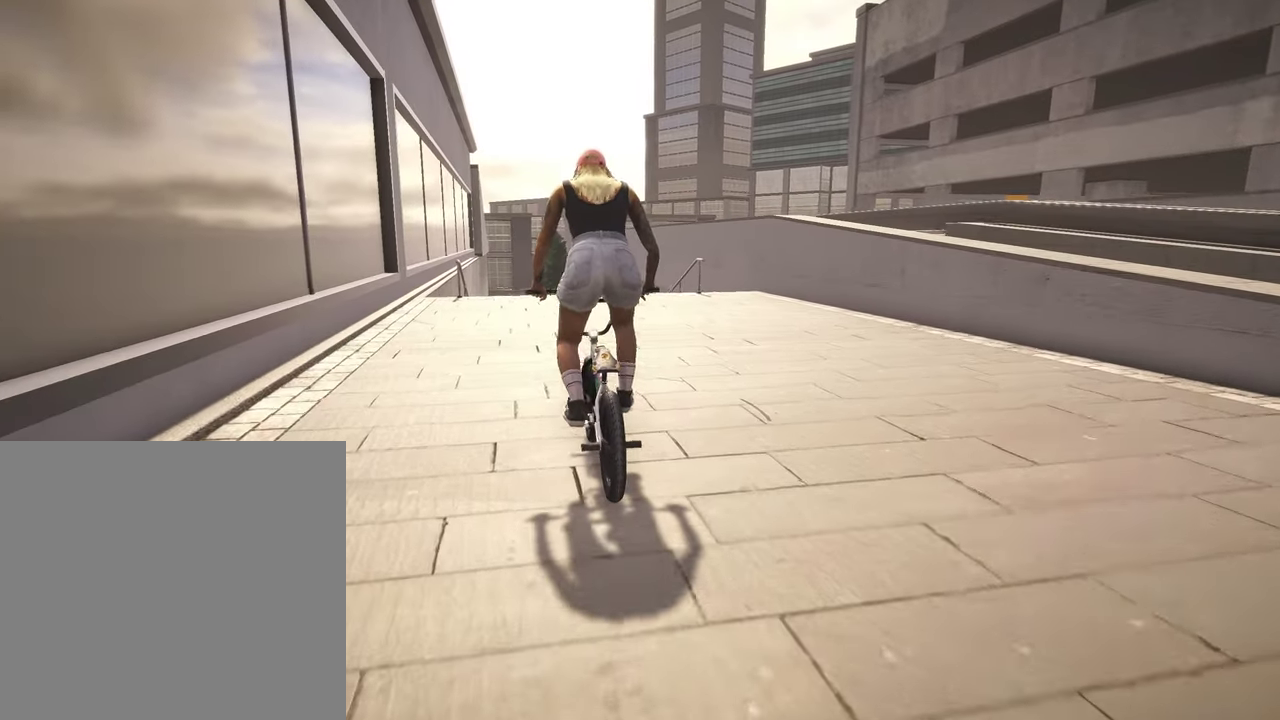
{"dt_ms": 300, "buttons": [], "left_stick": "left", "right_stick": "center", "events": [[250, "left_stick", "left"]]}
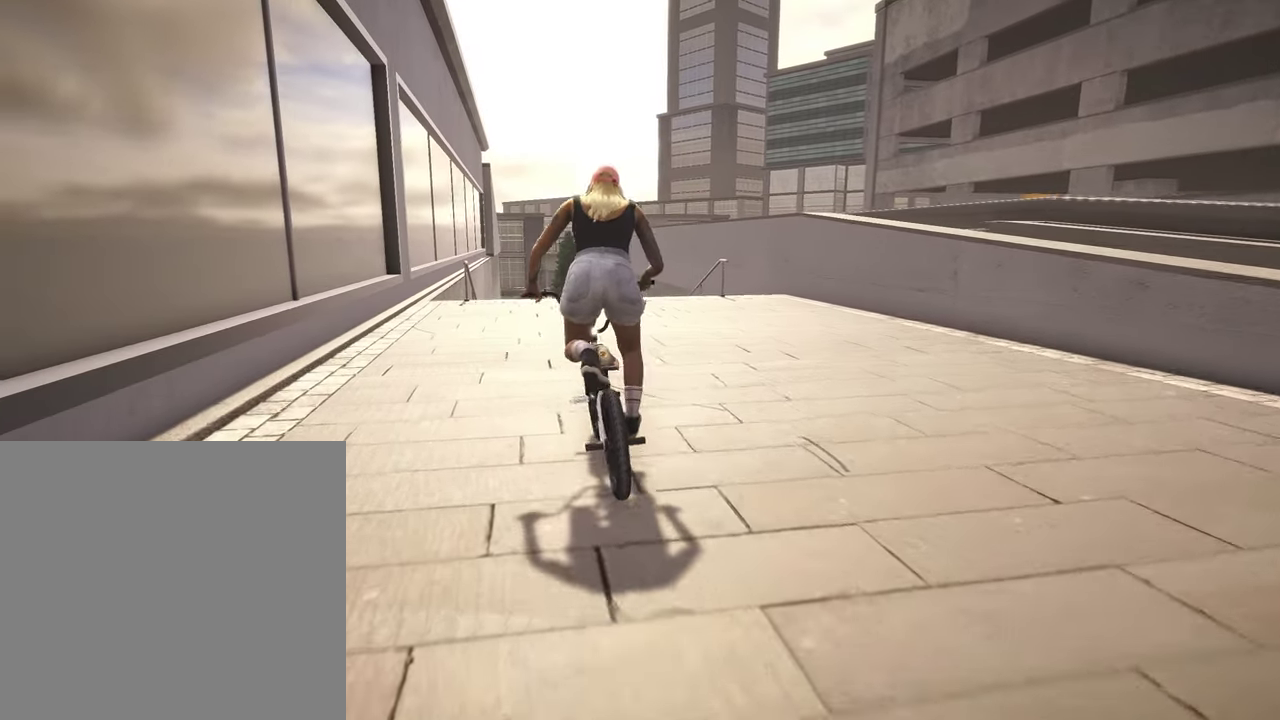
{"dt_ms": 500, "buttons": ["B"], "left_stick": "center", "right_stick": "center", "events": [[34, "left_stick", "up-left"], [100, "left_stick", "center"], [284, "B", "down"]]}
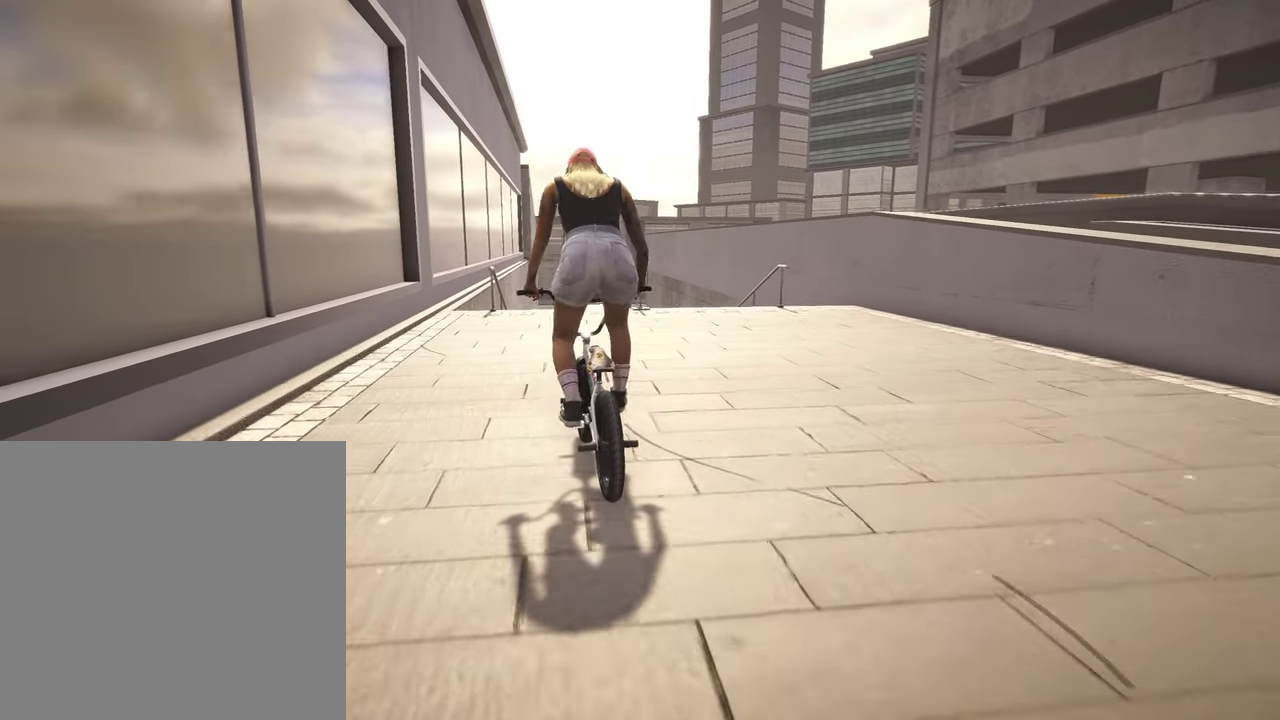
{"dt_ms": 500, "buttons": [], "left_stick": "center", "right_stick": "center", "events": [[267, "B", "up"]]}
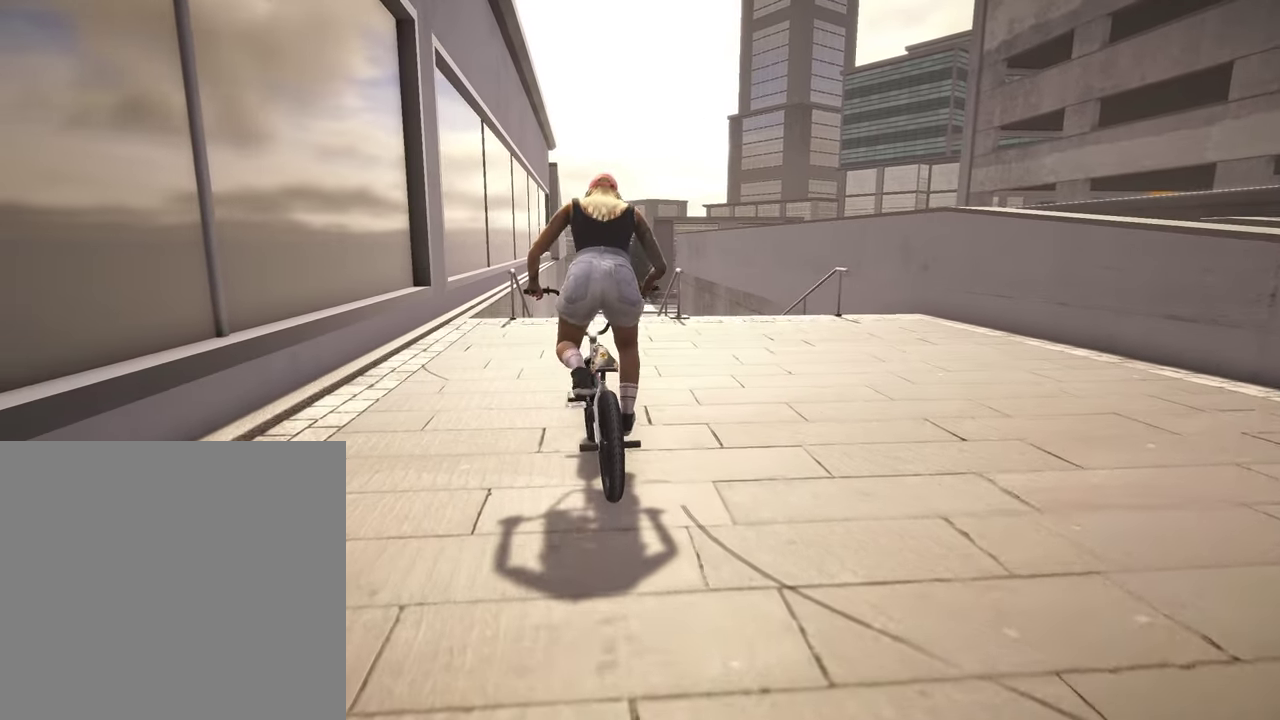
{"dt_ms": 300, "buttons": [], "left_stick": "center", "right_stick": "center", "events": [[50, "left_stick", "right"], [184, "left_stick", "up-right"], [234, "left_stick", "center"]]}
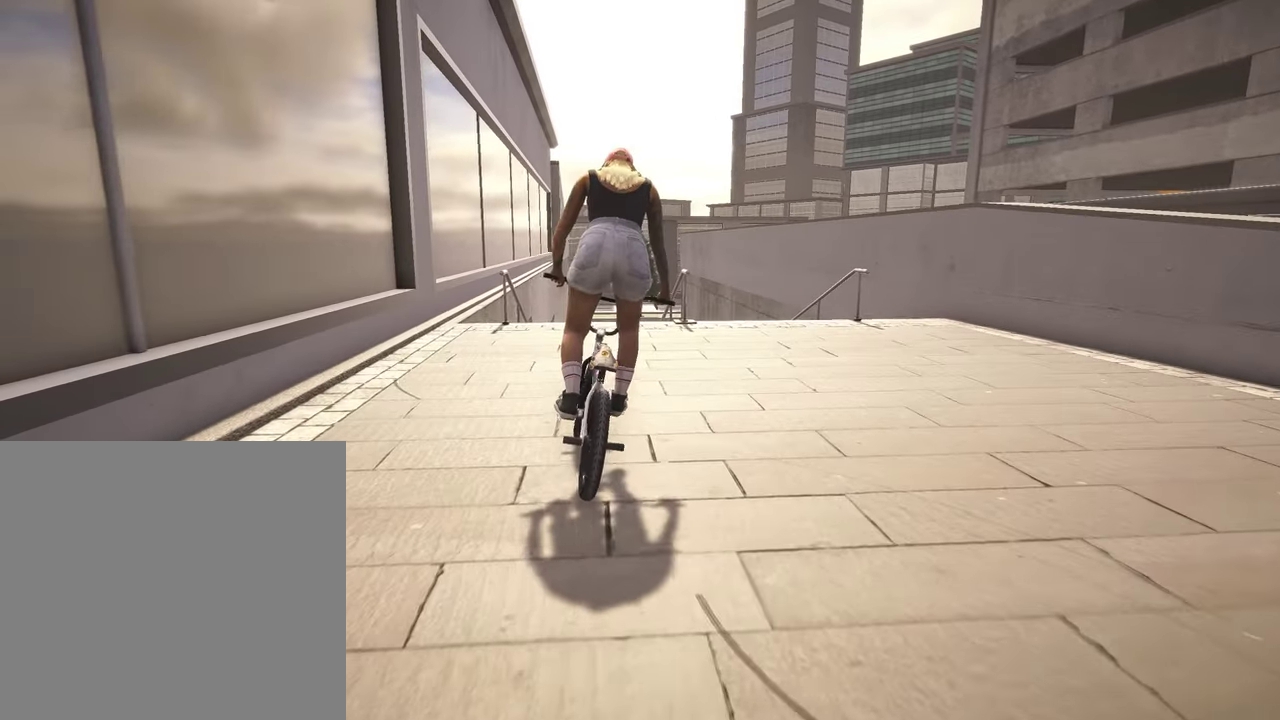
{"dt_ms": 800, "buttons": [], "left_stick": "center", "right_stick": "center", "events": [[150, "left_stick", "right"], [184, "B", "down"], [250, "B", "up"], [267, "left_stick", "up-right"], [300, "B", "down"], [334, "left_stick", "center"], [634, "B", "up"]]}
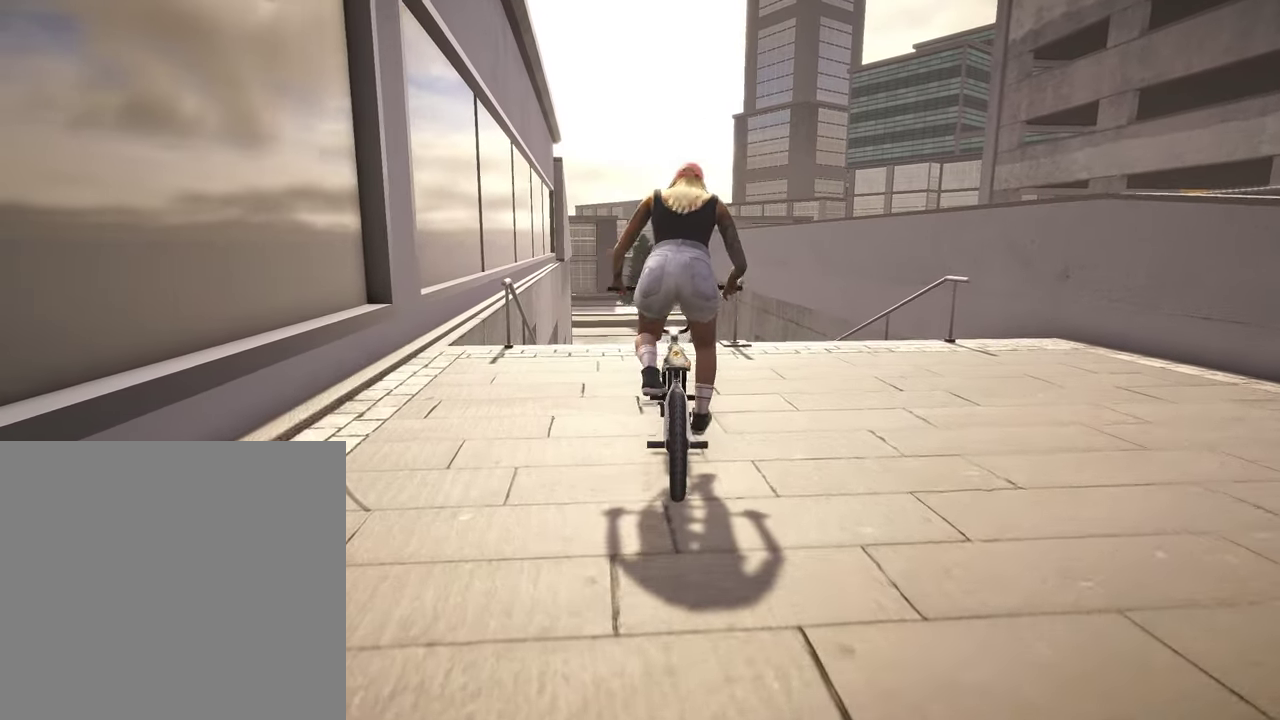
{"dt_ms": 400, "buttons": [], "left_stick": "center", "right_stick": "center", "events": [[50, "left_stick", "right"], [200, "left_stick", "center"]]}
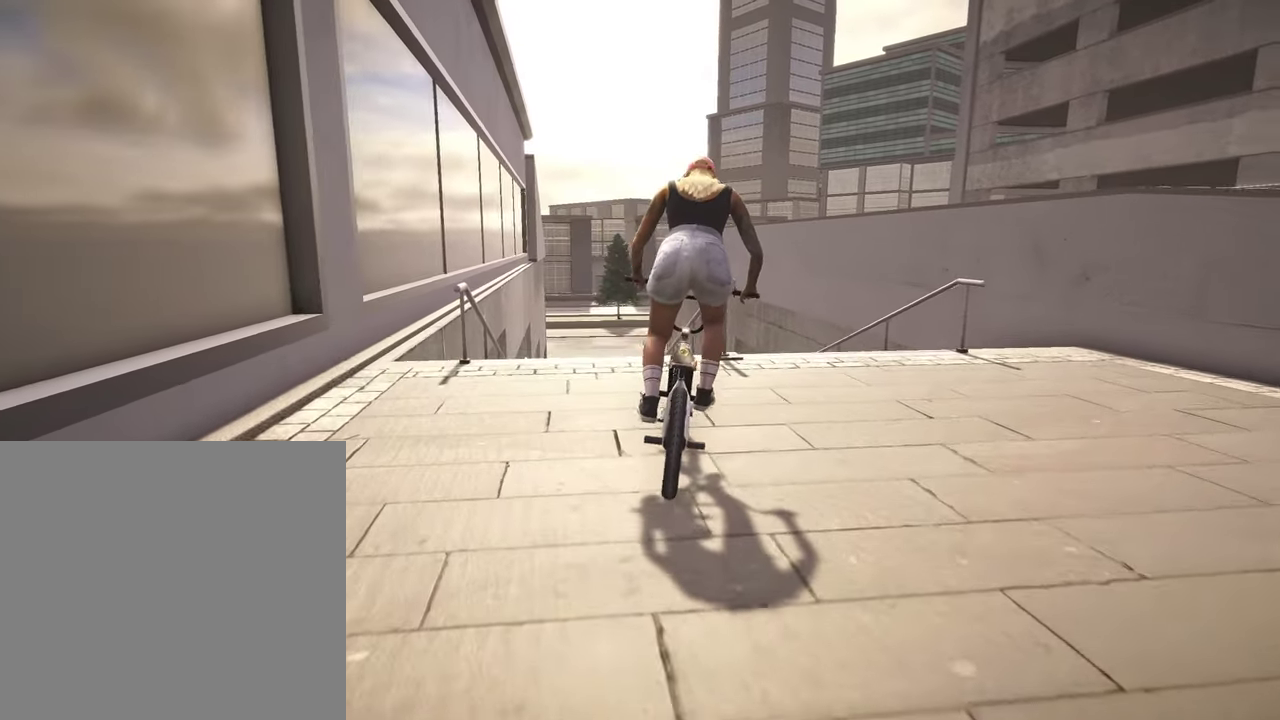
{"dt_ms": 400, "buttons": [], "left_stick": "center", "right_stick": "center", "events": []}
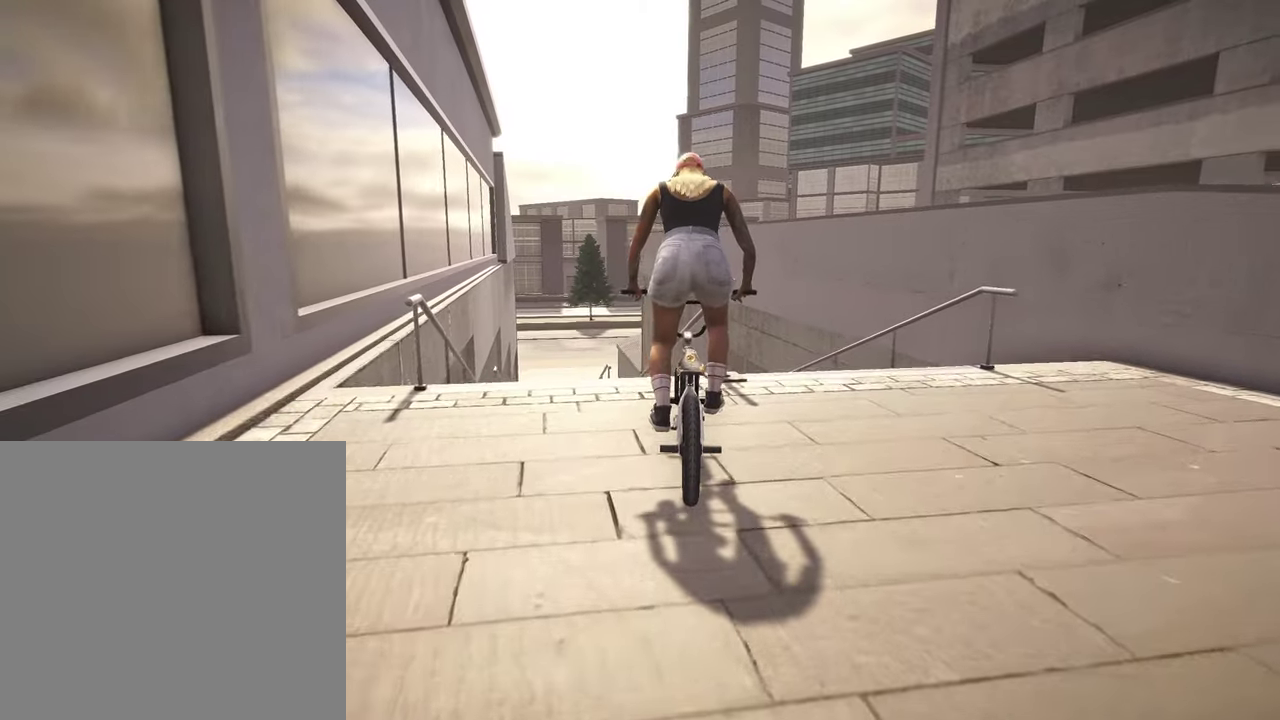
{"dt_ms": 800, "buttons": [], "left_stick": "center", "right_stick": "center", "events": [[100, "right_stick", "down"], [634, "right_stick", "up"], [750, "right_stick", "center"]]}
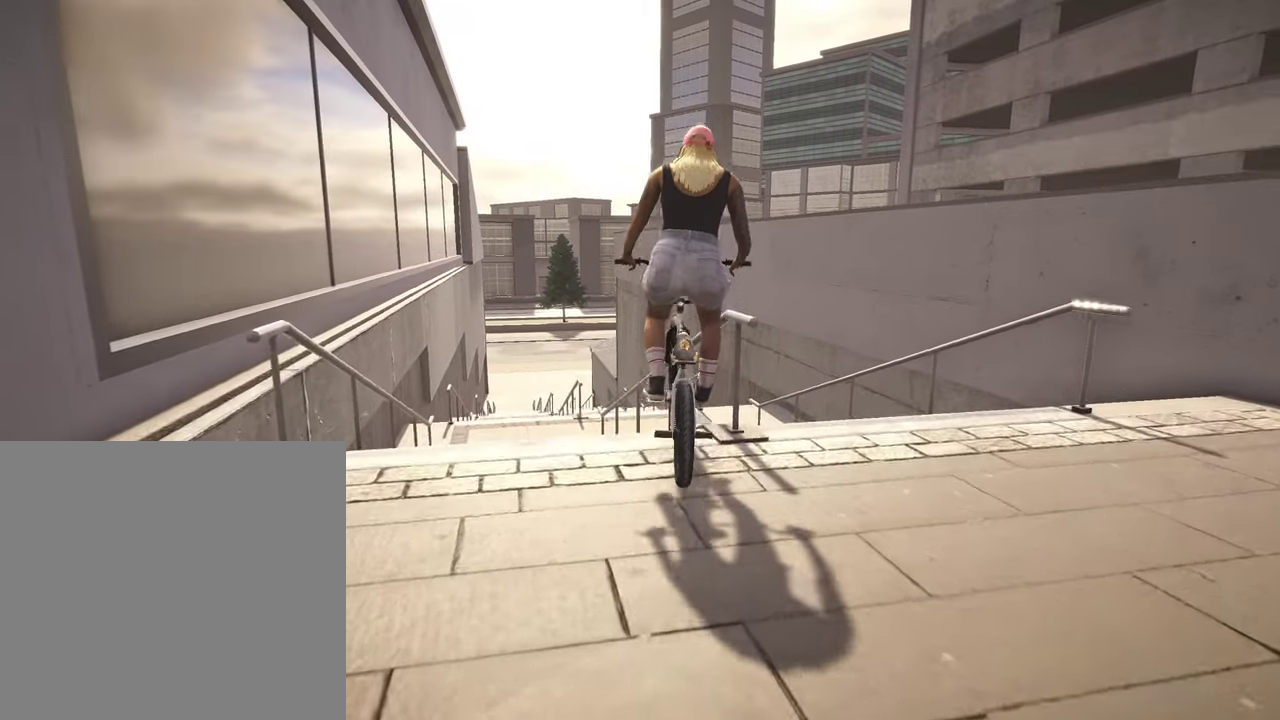
{"dt_ms": 300, "buttons": ["L2", "R2"], "left_stick": "center", "right_stick": "up", "events": [[50, "L2", "down"], [50, "R2", "down"], [67, "right_stick", "up"]]}
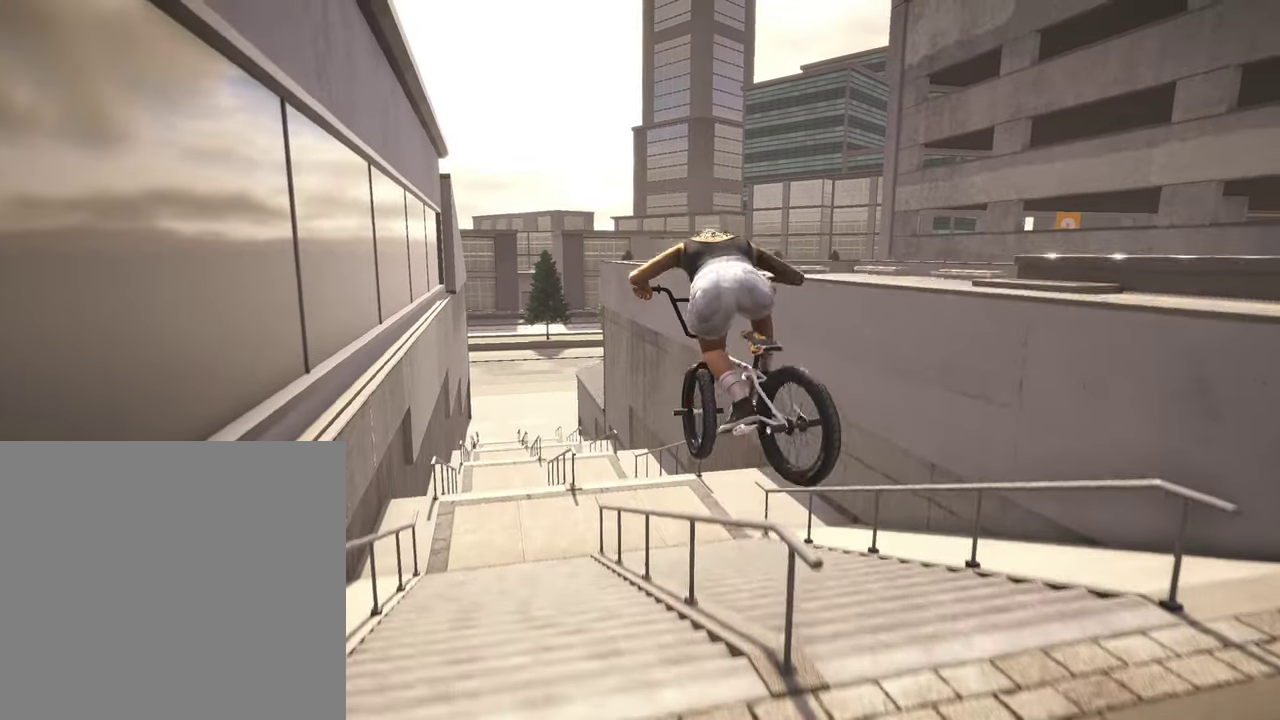
{"dt_ms": 600, "buttons": [], "left_stick": "center", "right_stick": "center", "events": [[67, "R2", "up"], [84, "L2", "up"], [84, "right_stick", "center"]]}
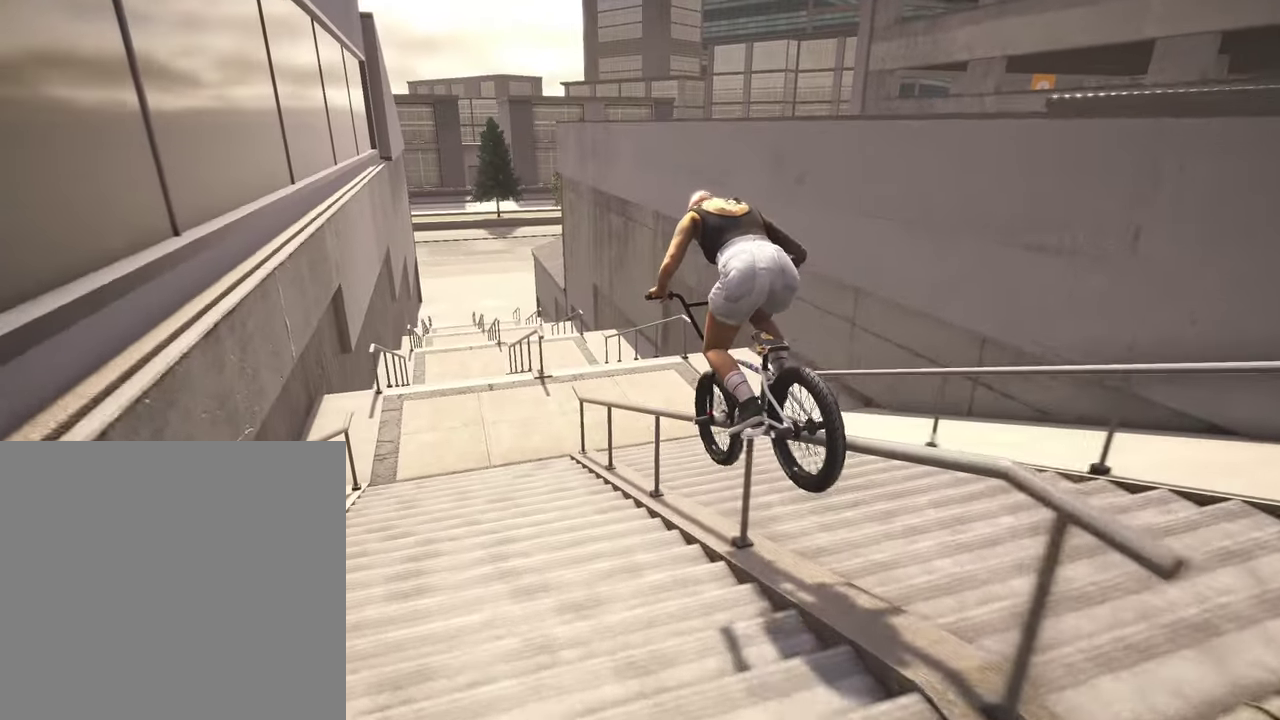
{"dt_ms": 400, "buttons": [], "left_stick": "center", "right_stick": "down", "events": [[184, "right_stick", "down"]]}
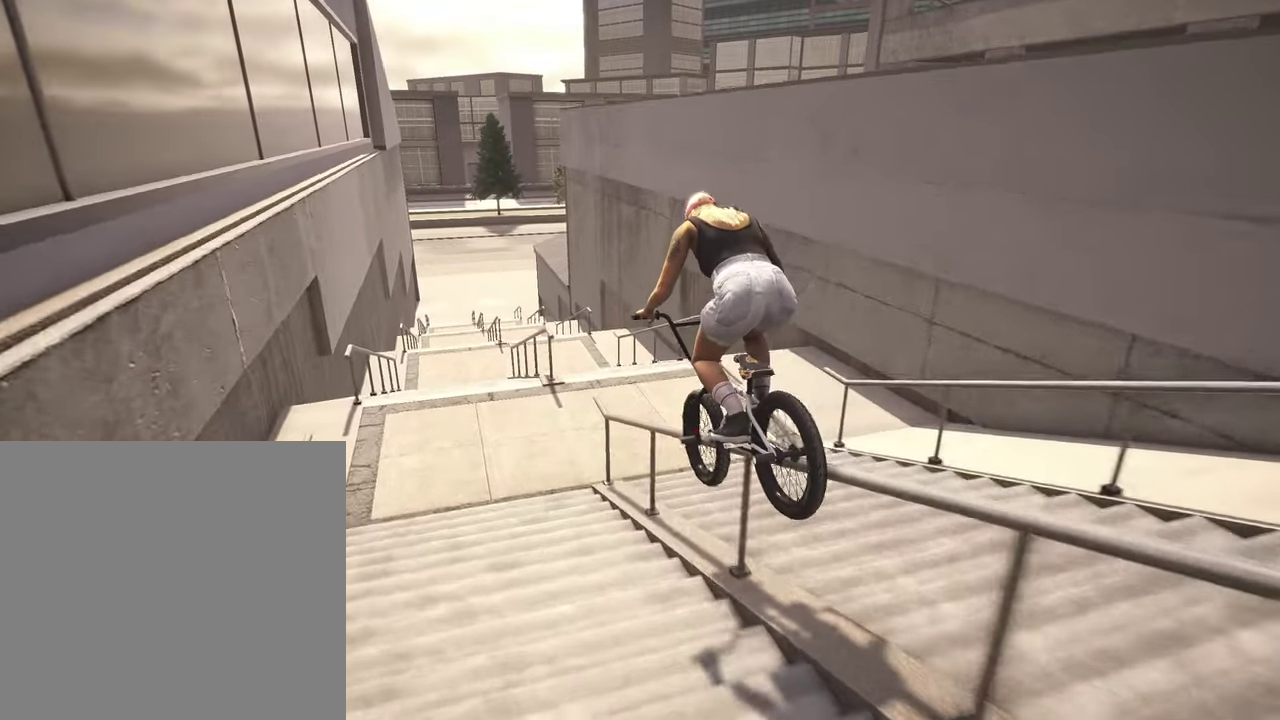
{"dt_ms": 400, "buttons": [], "left_stick": "center", "right_stick": "down", "events": []}
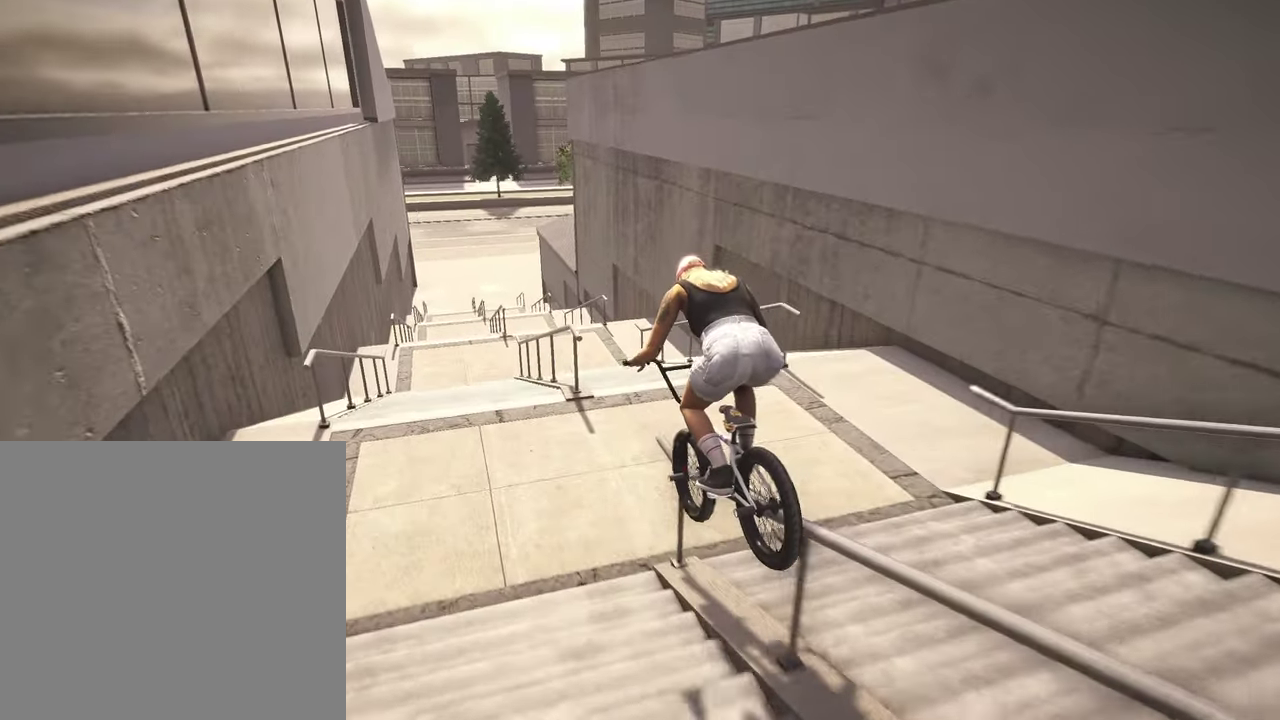
{"dt_ms": 800, "buttons": [], "left_stick": "center", "right_stick": "center", "events": [[34, "right_stick", "up"], [100, "right_stick", "center"]]}